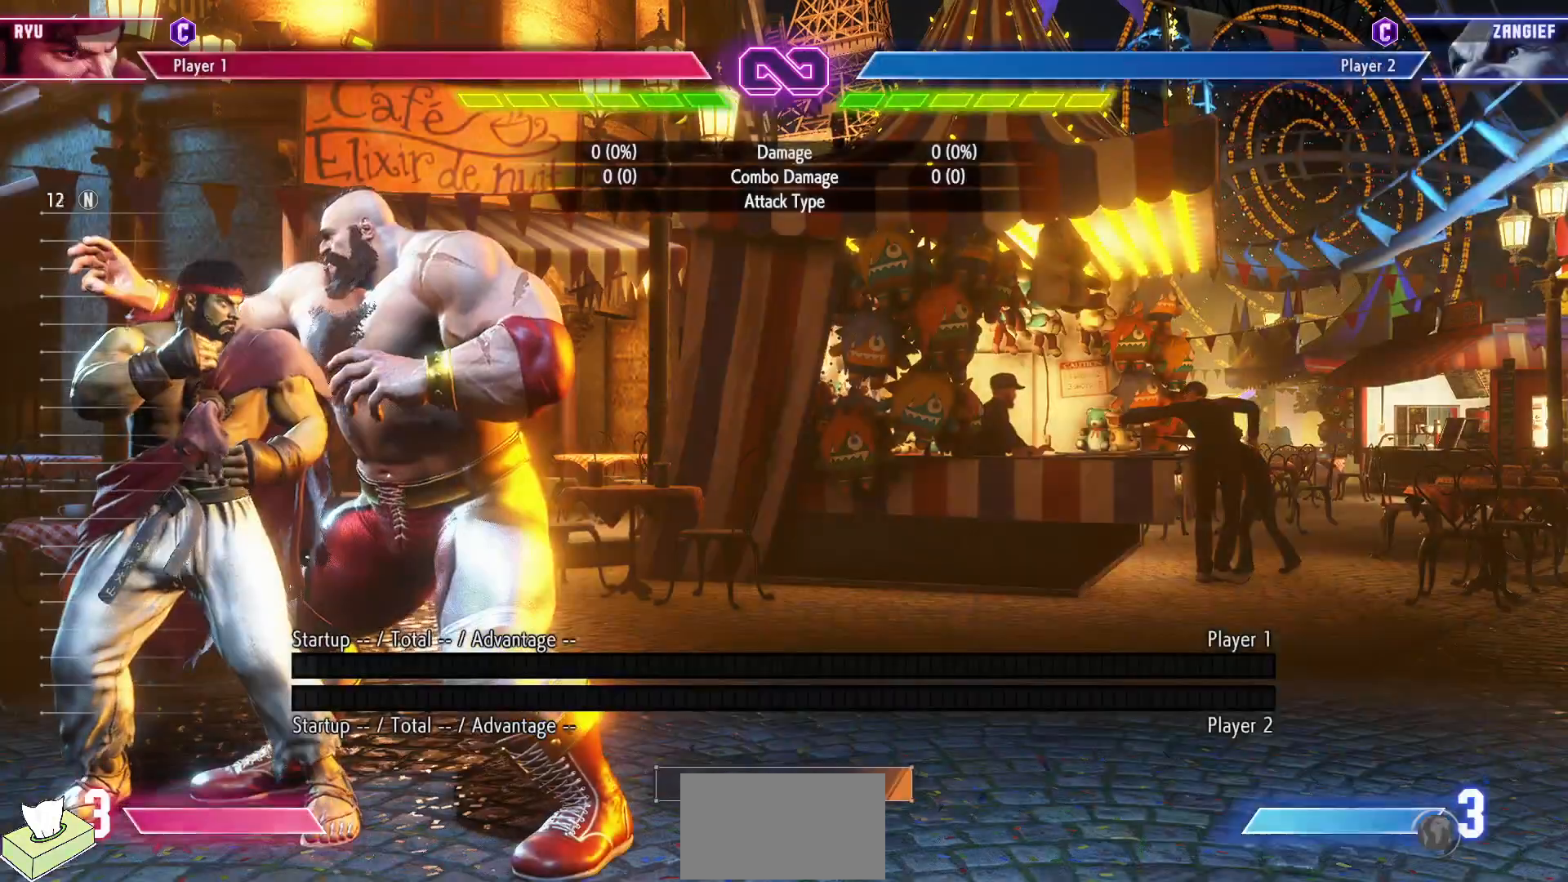
Gameplay with a controller (arcade stick); each line is a JSON object with the inputs held at the frame after it. "events" lists button and stick changes between this image and that frame as [ms after this image, input, new state], when the widget could be followed in between. Not read: HP L3 LP MP R3.
{"buttons": ["R1"], "events": [[100, "DPAD_DOWN", "down"], [167, "DPAD_LEFT", "down"], [217, "DPAD_DOWN", "up"], [250, "R1", "down"], [283, "DPAD_LEFT", "up"]]}
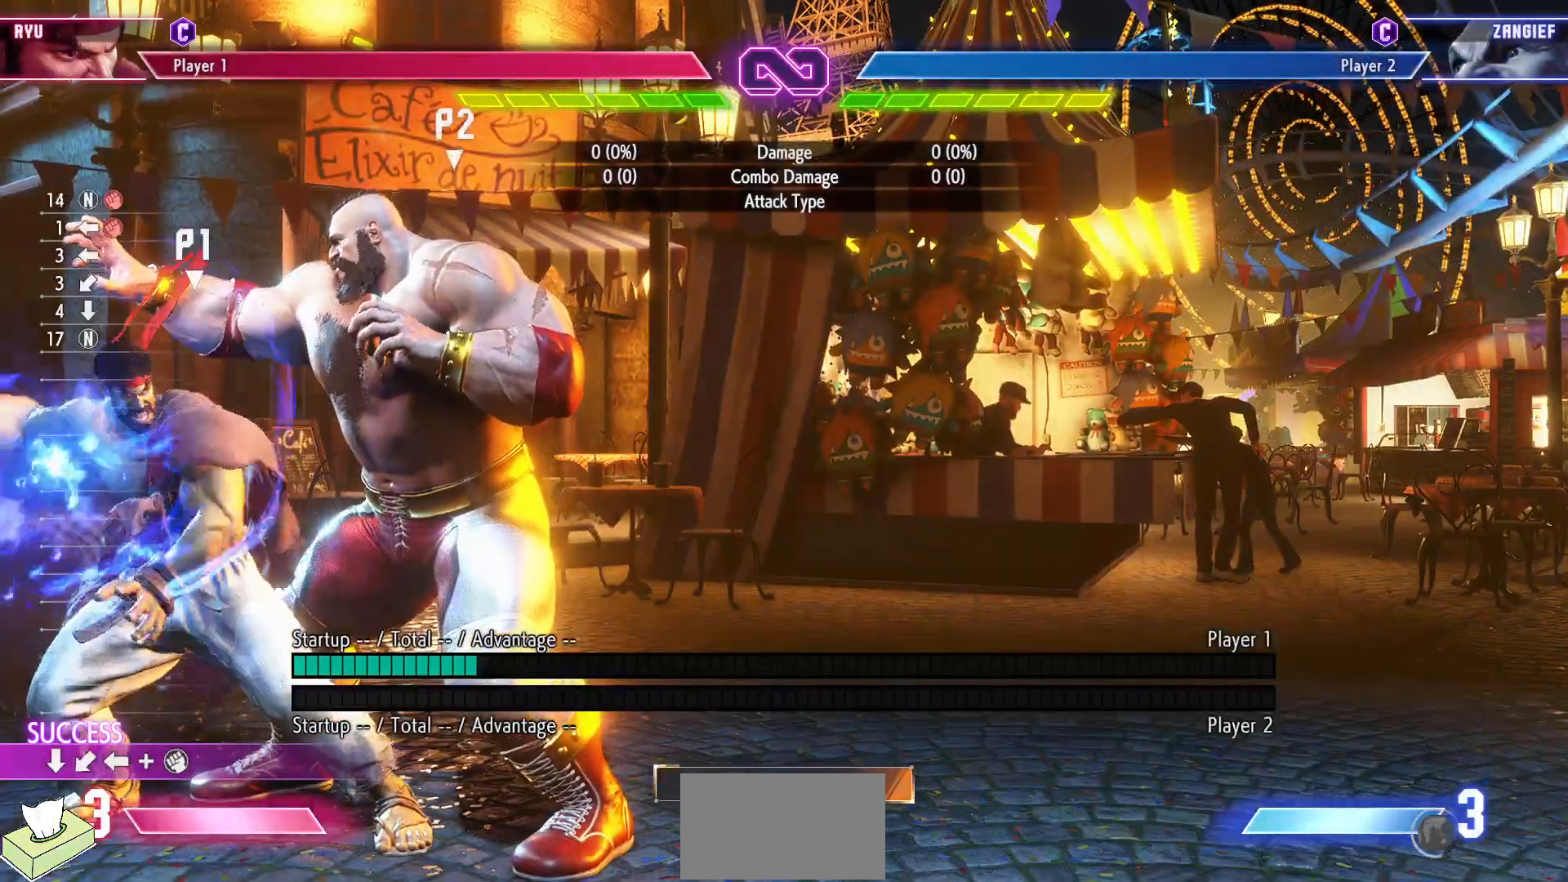
{"buttons": [], "events": [[417, "R1", "up"]]}
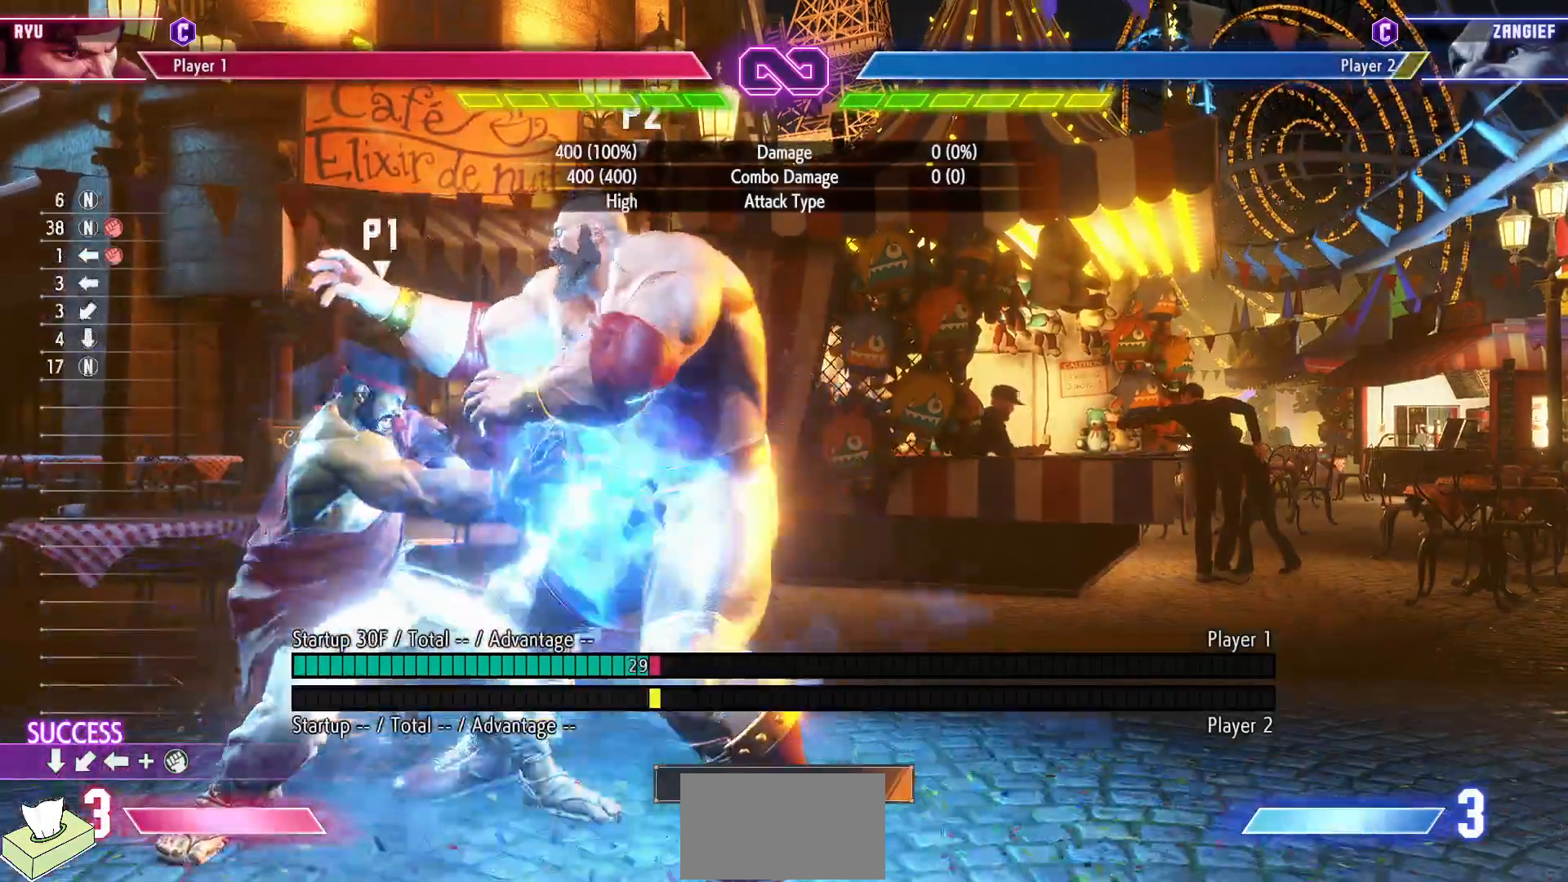
{"buttons": ["DPAD_DOWN"], "events": [[467, "DPAD_DOWN", "down"]]}
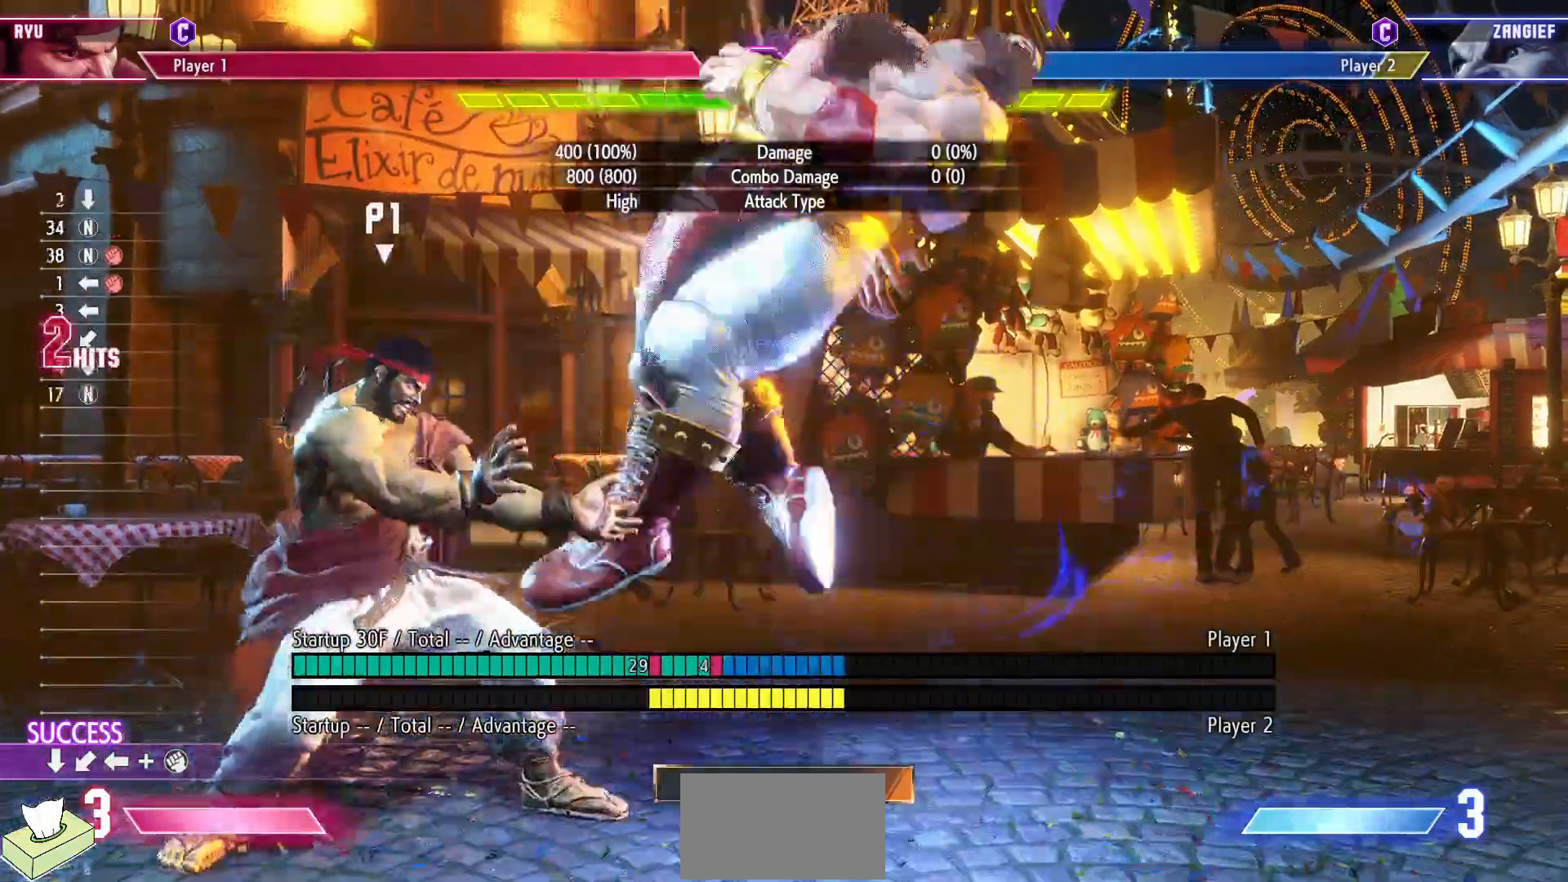
{"buttons": [], "events": [[67, "DPAD_RIGHT", "down"], [133, "DPAD_DOWN", "up"], [217, "CIRCLE", "down"], [217, "DPAD_RIGHT", "up"], [317, "CIRCLE", "up"]]}
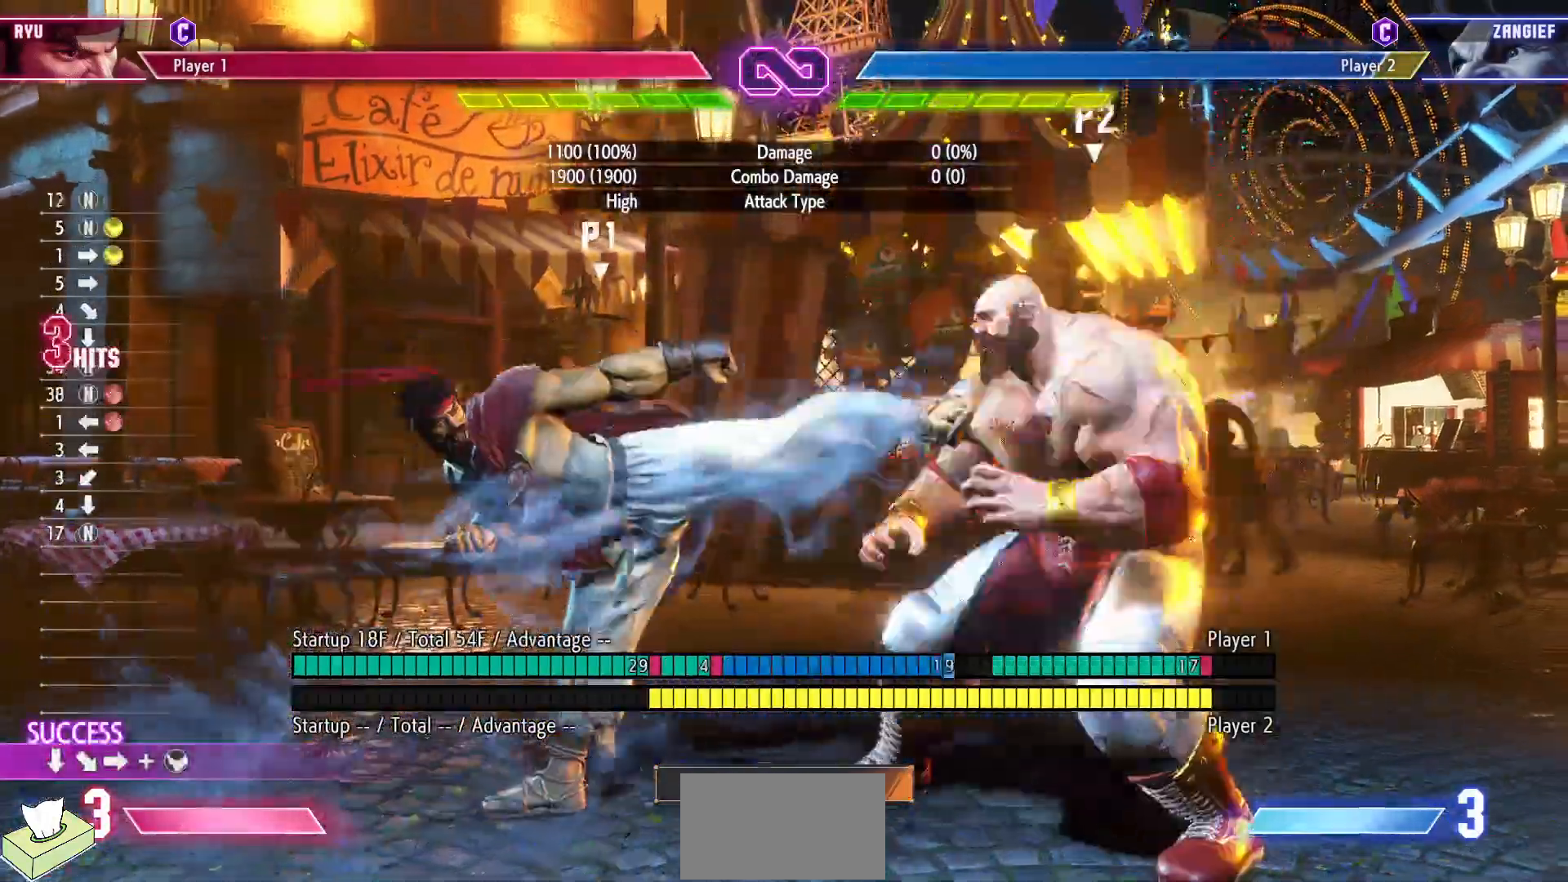
{"buttons": [], "events": []}
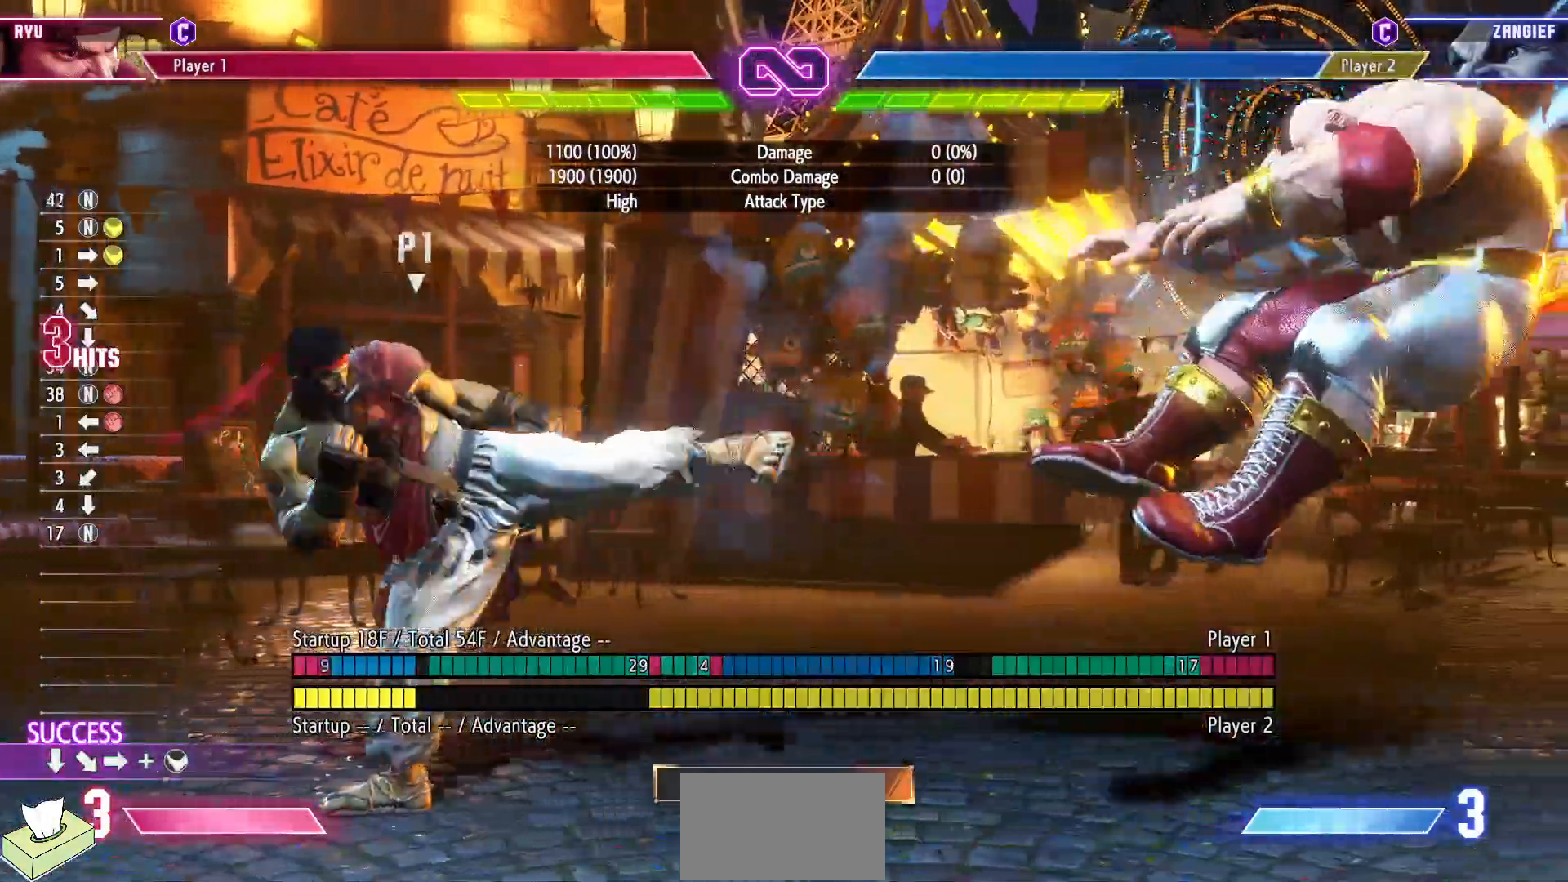
{"buttons": [], "events": [[150, "DPAD_RIGHT", "down"], [217, "DPAD_RIGHT", "up"], [350, "DPAD_RIGHT", "down"], [417, "DPAD_RIGHT", "up"]]}
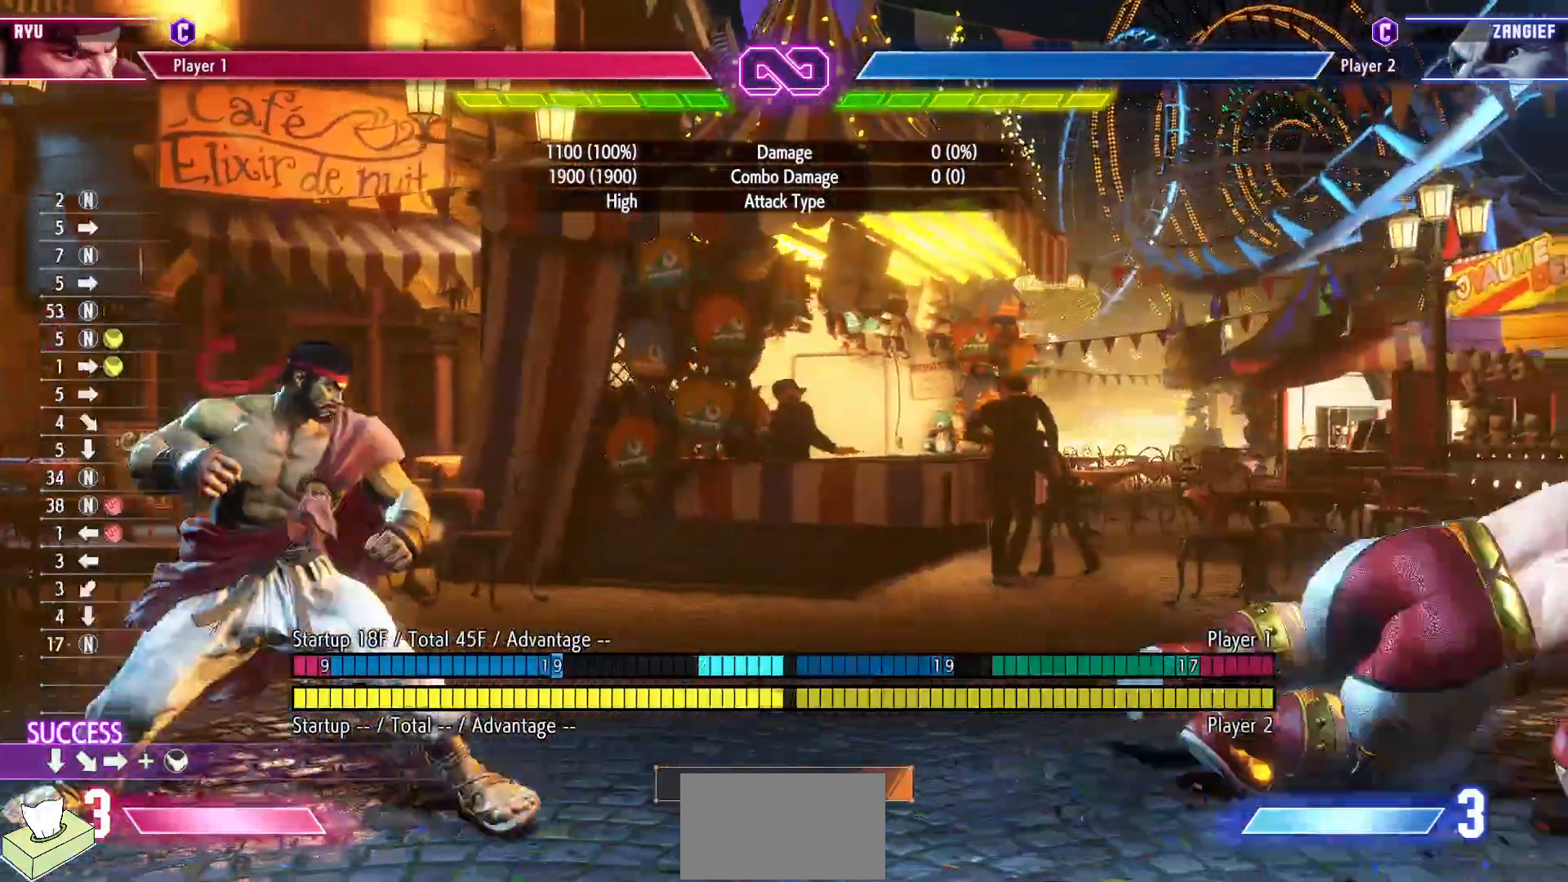
{"buttons": [], "events": [[33, "DPAD_RIGHT", "down"], [117, "DPAD_RIGHT", "up"], [217, "DPAD_RIGHT", "down"], [300, "DPAD_RIGHT", "up"], [417, "DPAD_RIGHT", "down"], [500, "DPAD_RIGHT", "up"]]}
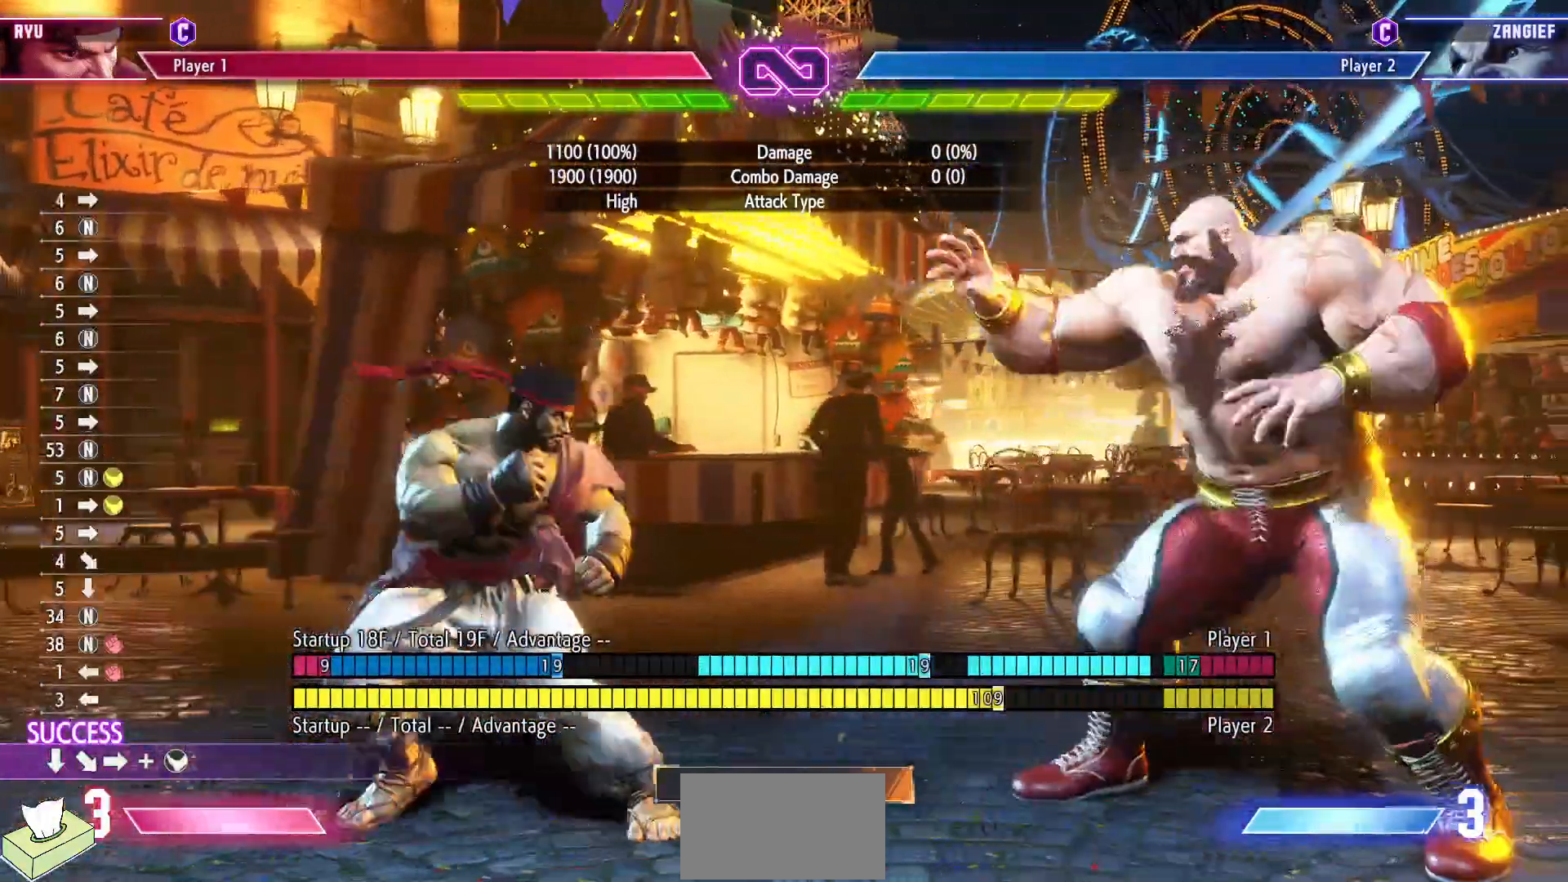
{"buttons": ["DPAD_RIGHT"], "events": [[100, "DPAD_RIGHT", "down"], [200, "DPAD_RIGHT", "up"], [267, "DPAD_RIGHT", "down"]]}
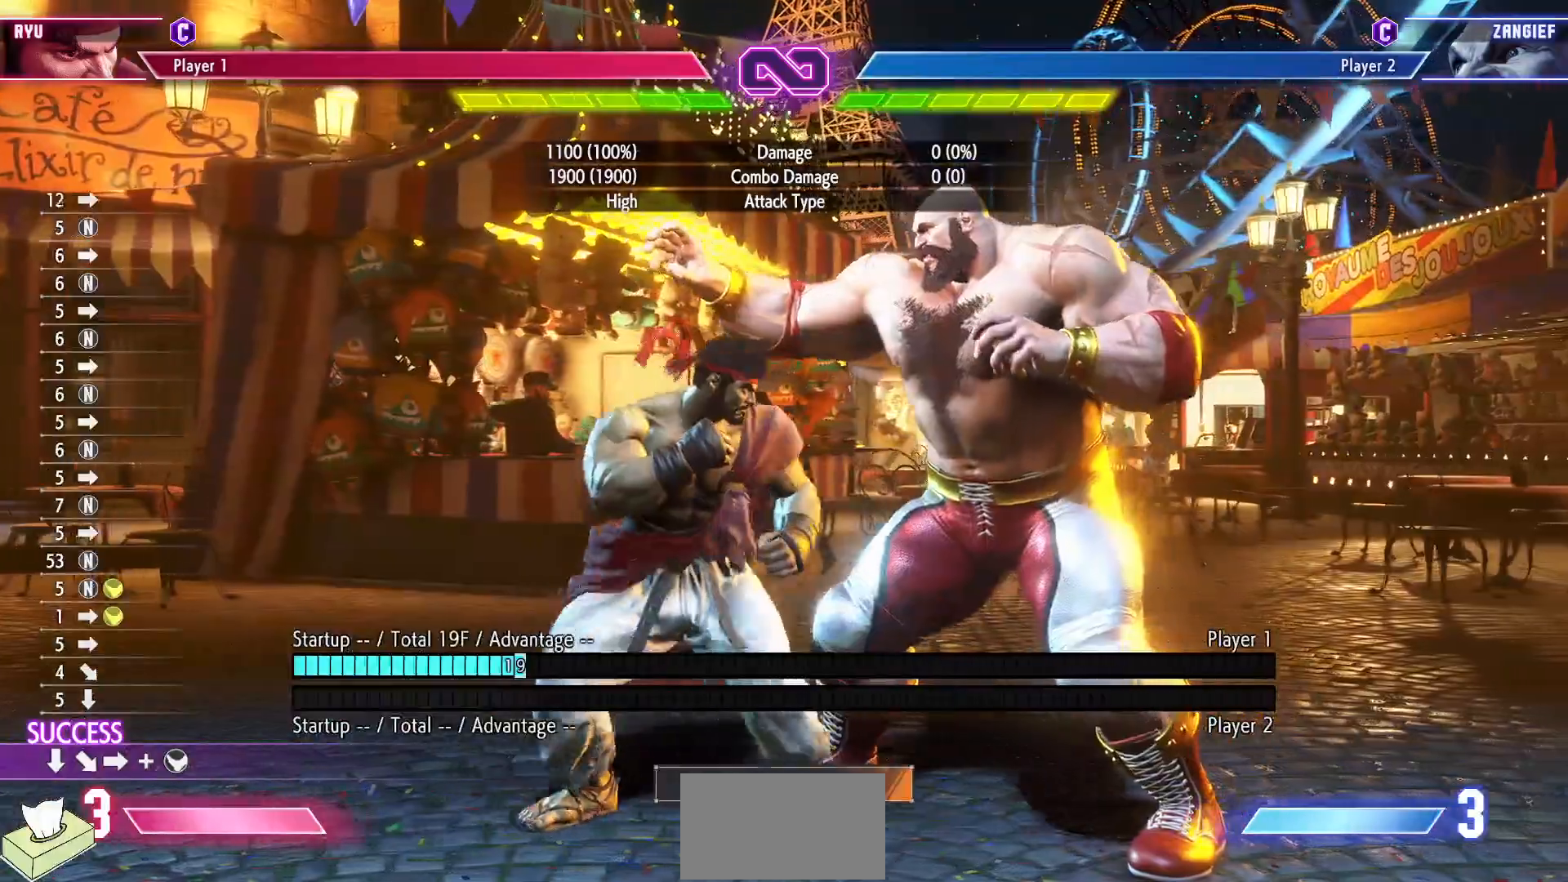
{"buttons": ["R1"], "events": [[217, "DPAD_DOWN", "down"], [233, "DPAD_RIGHT", "up"], [267, "DPAD_LEFT", "down"], [317, "DPAD_DOWN", "up"], [333, "R1", "down"], [417, "DPAD_LEFT", "up"]]}
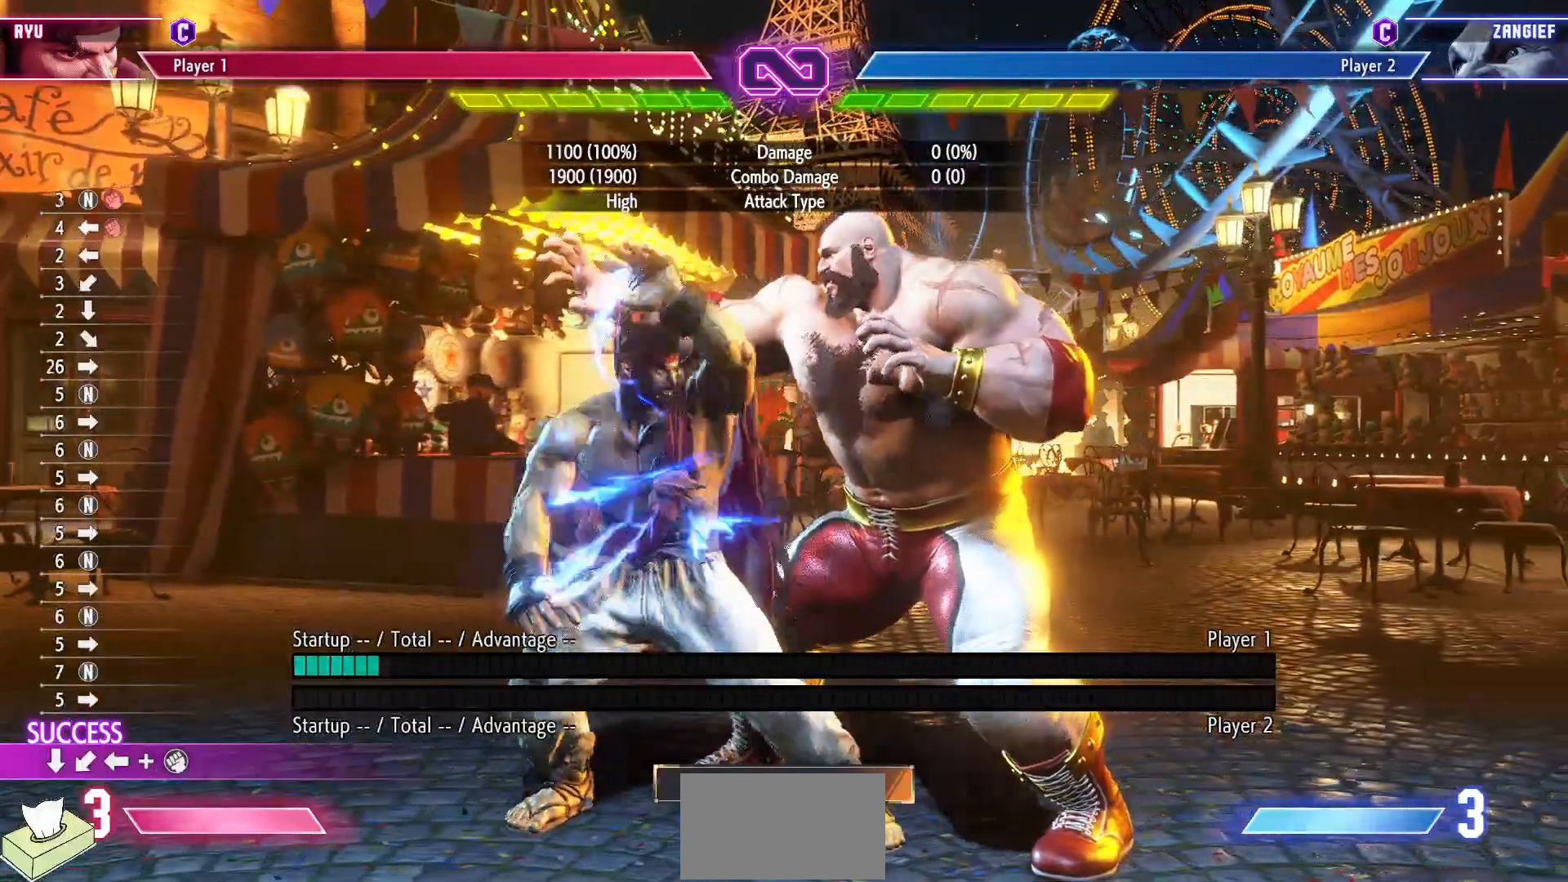
{"buttons": [], "events": [[17, "R1", "up"]]}
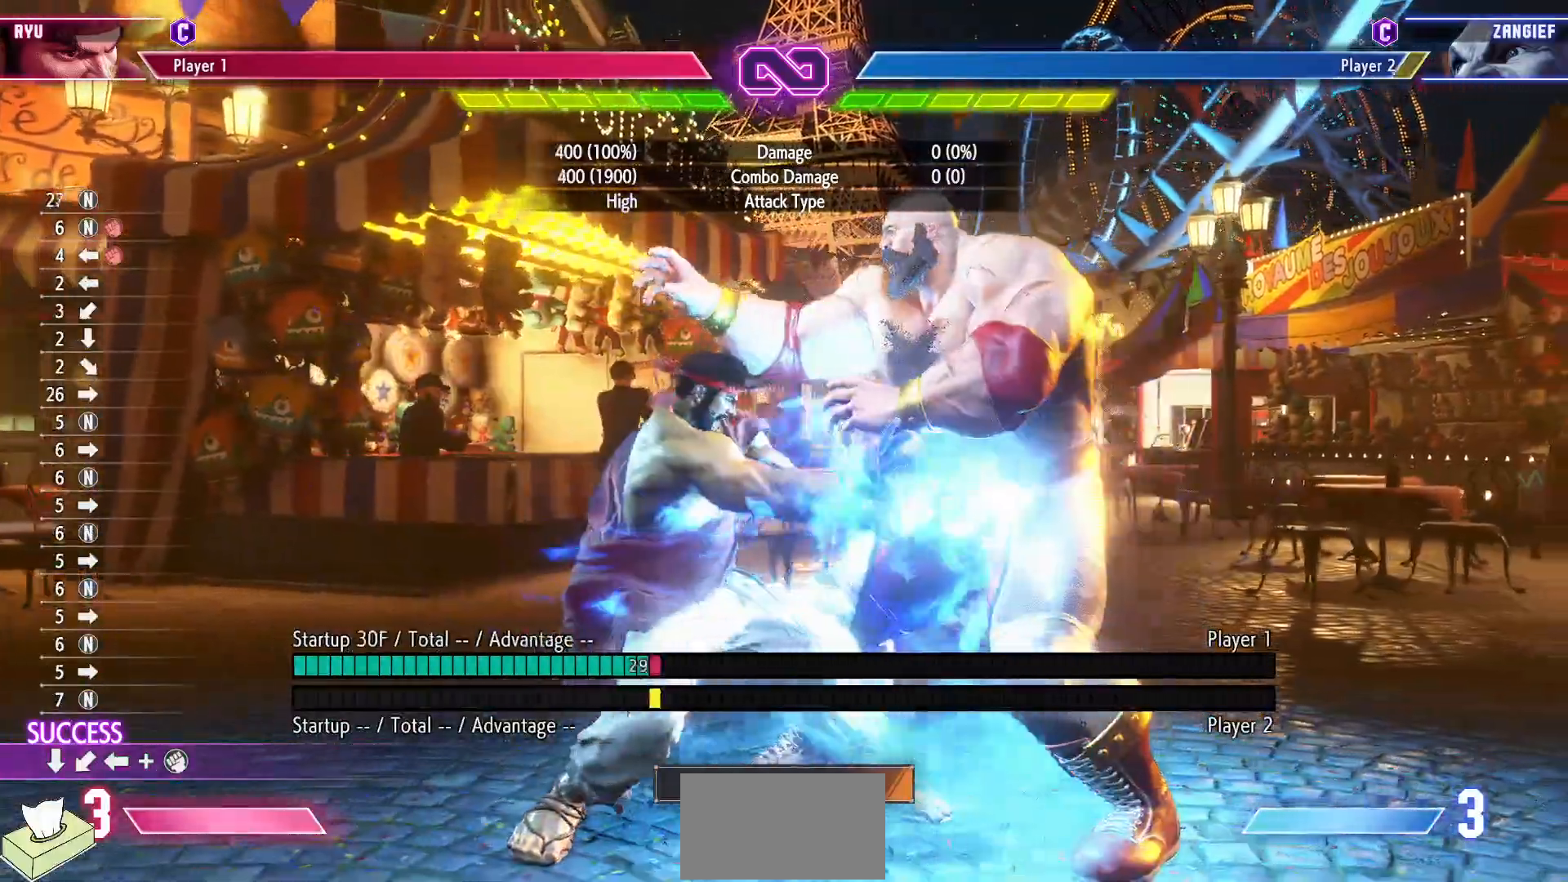
{"buttons": ["CIRCLE", "TRIANGLE"], "events": [[383, "CIRCLE", "down"], [383, "TRIANGLE", "down"]]}
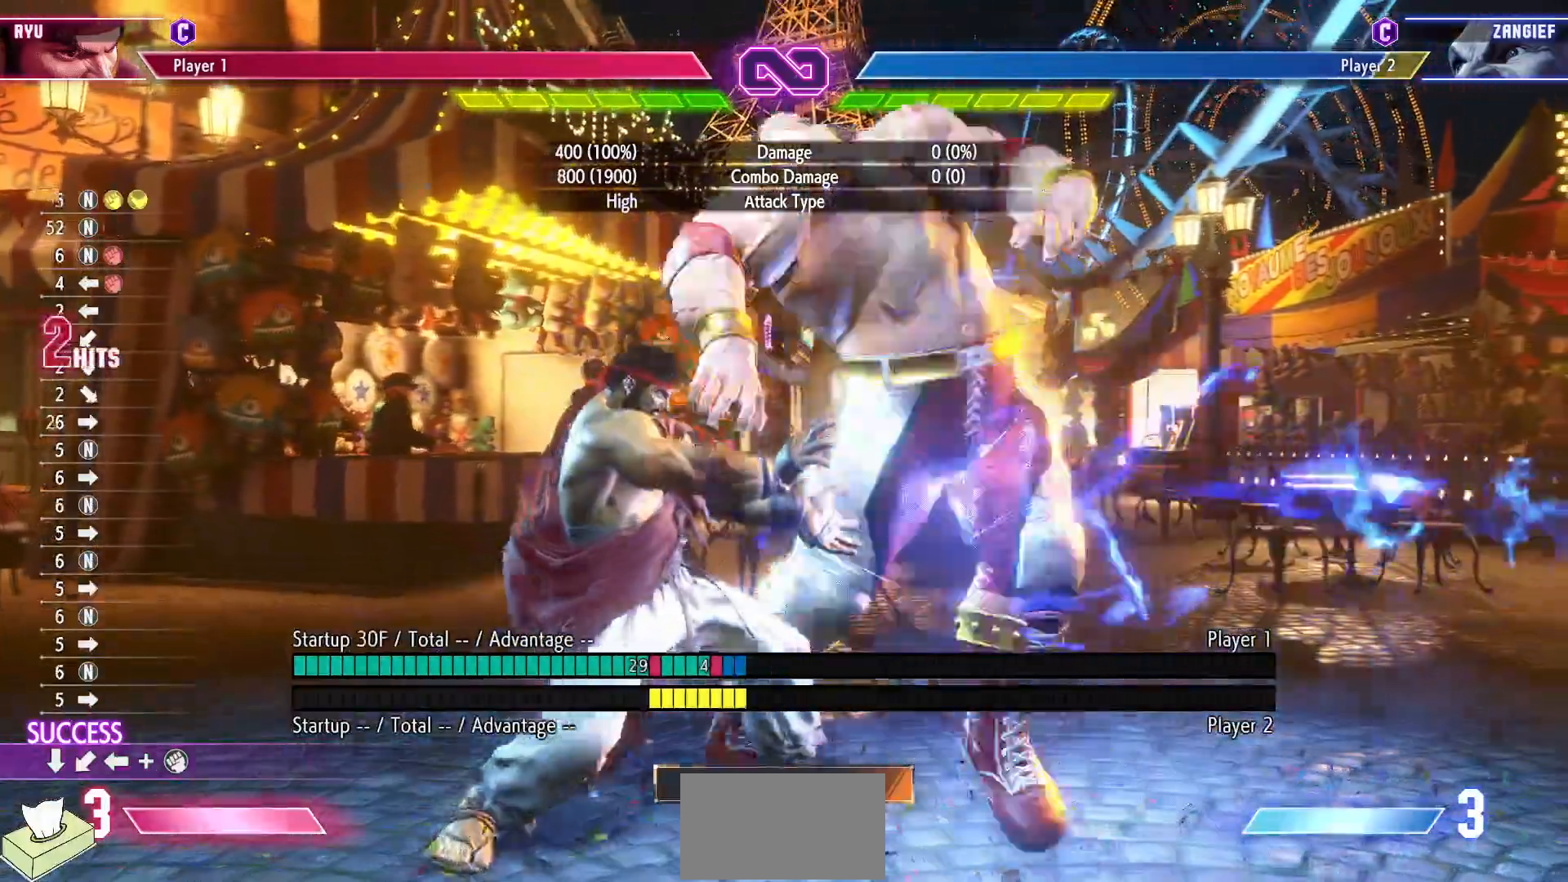
{"buttons": ["CIRCLE", "TRIANGLE", "DPAD_RIGHT"], "events": [[100, "DPAD_RIGHT", "down"], [183, "DPAD_RIGHT", "up"], [283, "DPAD_RIGHT", "down"], [350, "DPAD_RIGHT", "up"], [417, "DPAD_RIGHT", "down"]]}
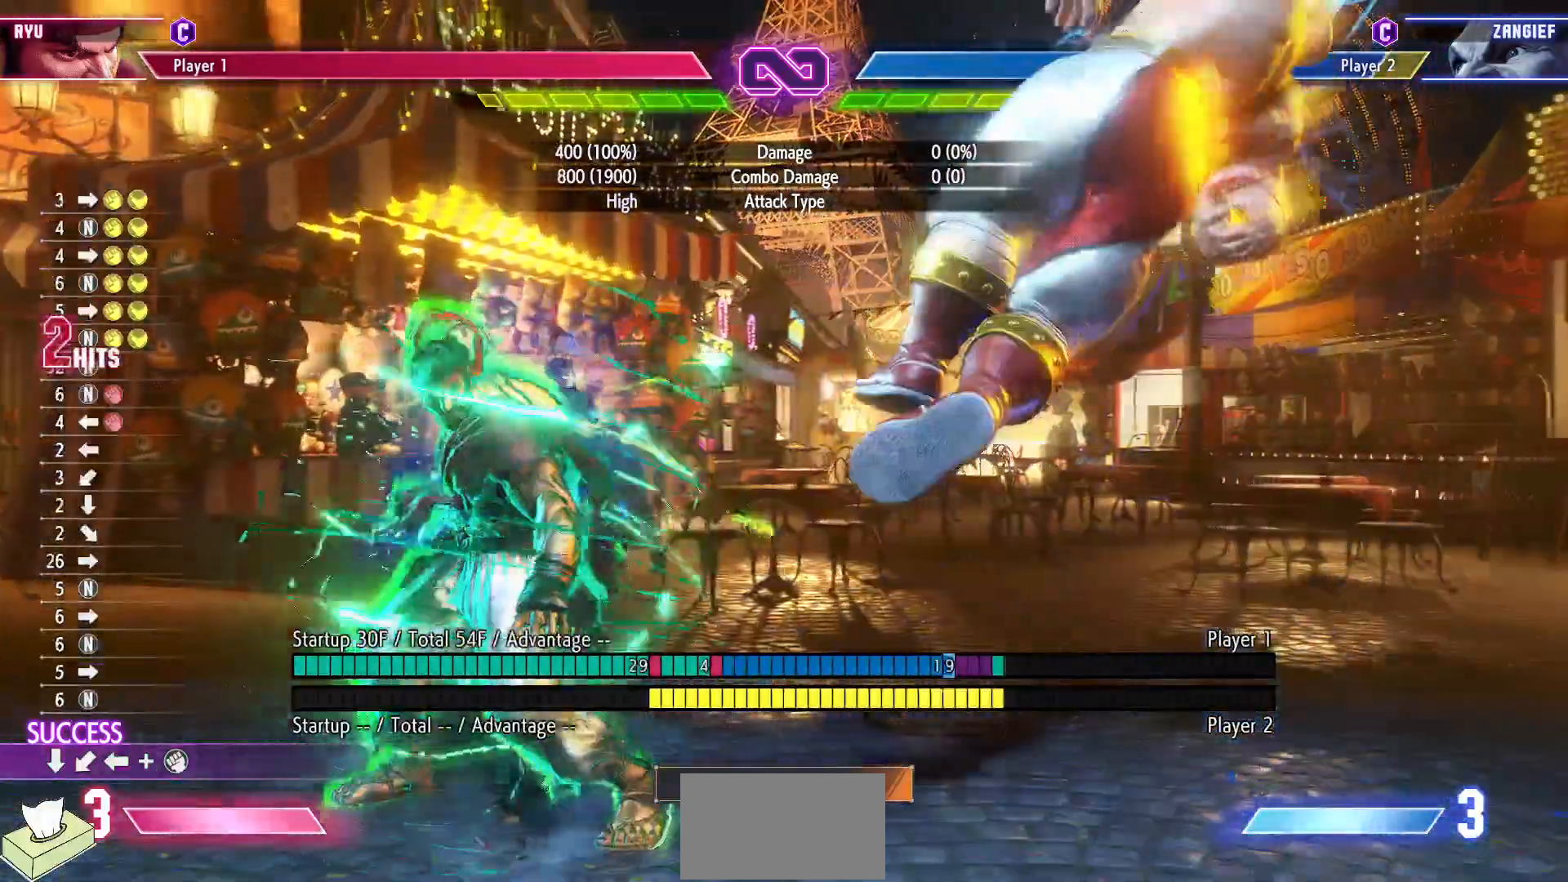
{"buttons": ["R2"], "events": [[33, "CIRCLE", "up"], [33, "DPAD_RIGHT", "up"], [33, "TRIANGLE", "up"], [133, "R1", "down"], [200, "DPAD_DOWN", "down"], [233, "R1", "up"], [267, "DPAD_RIGHT", "down"], [317, "DPAD_DOWN", "up"], [383, "DPAD_RIGHT", "up"], [400, "R2", "down"]]}
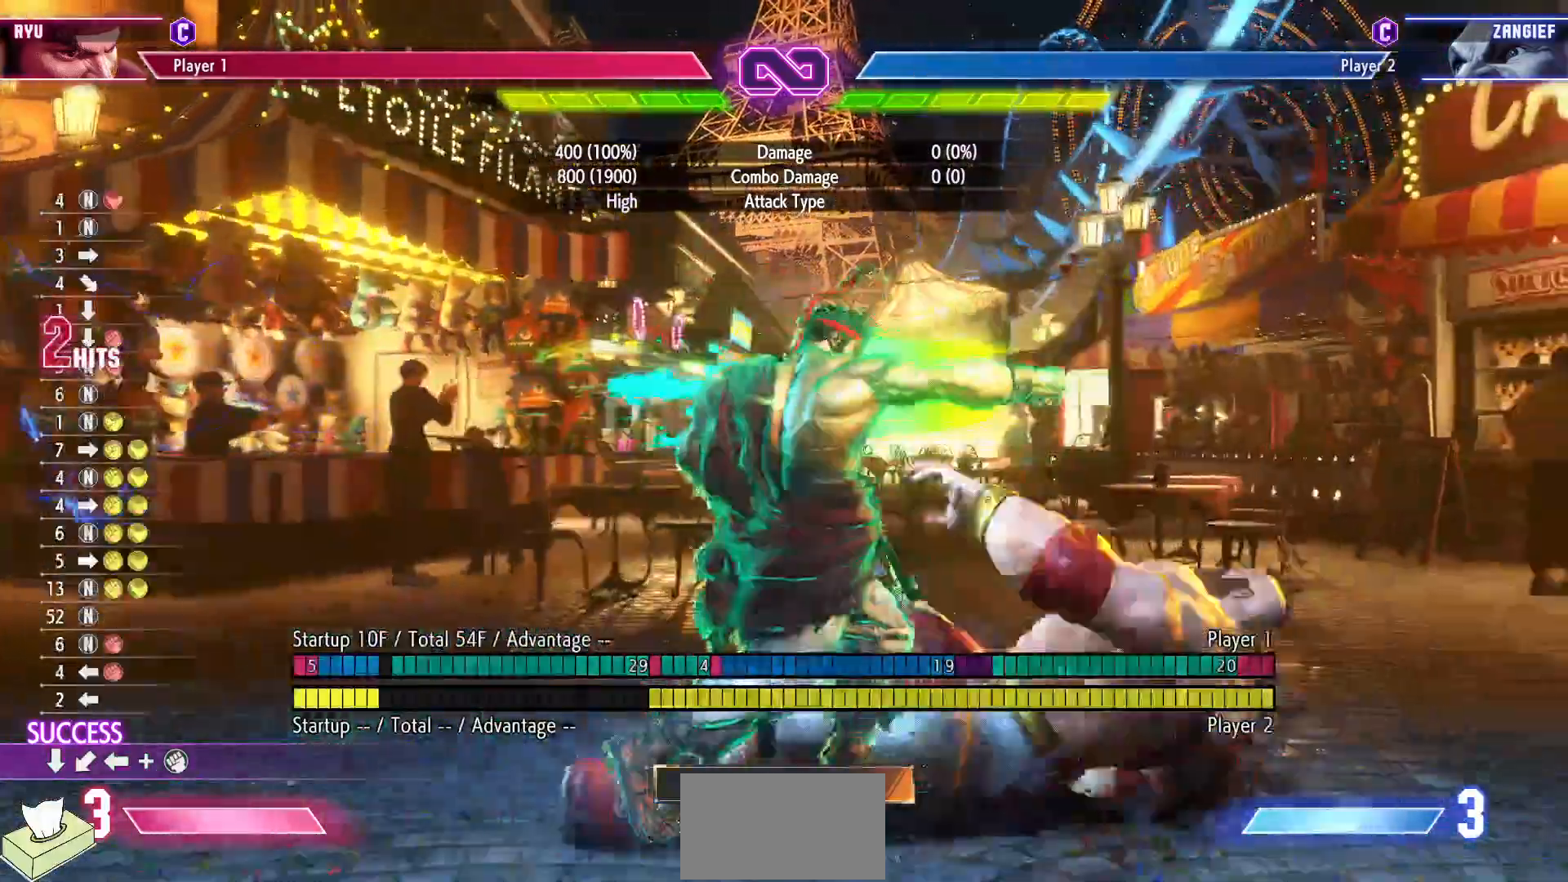
{"buttons": ["DPAD_RIGHT"], "events": [[150, "R2", "up"], [350, "DPAD_RIGHT", "down"]]}
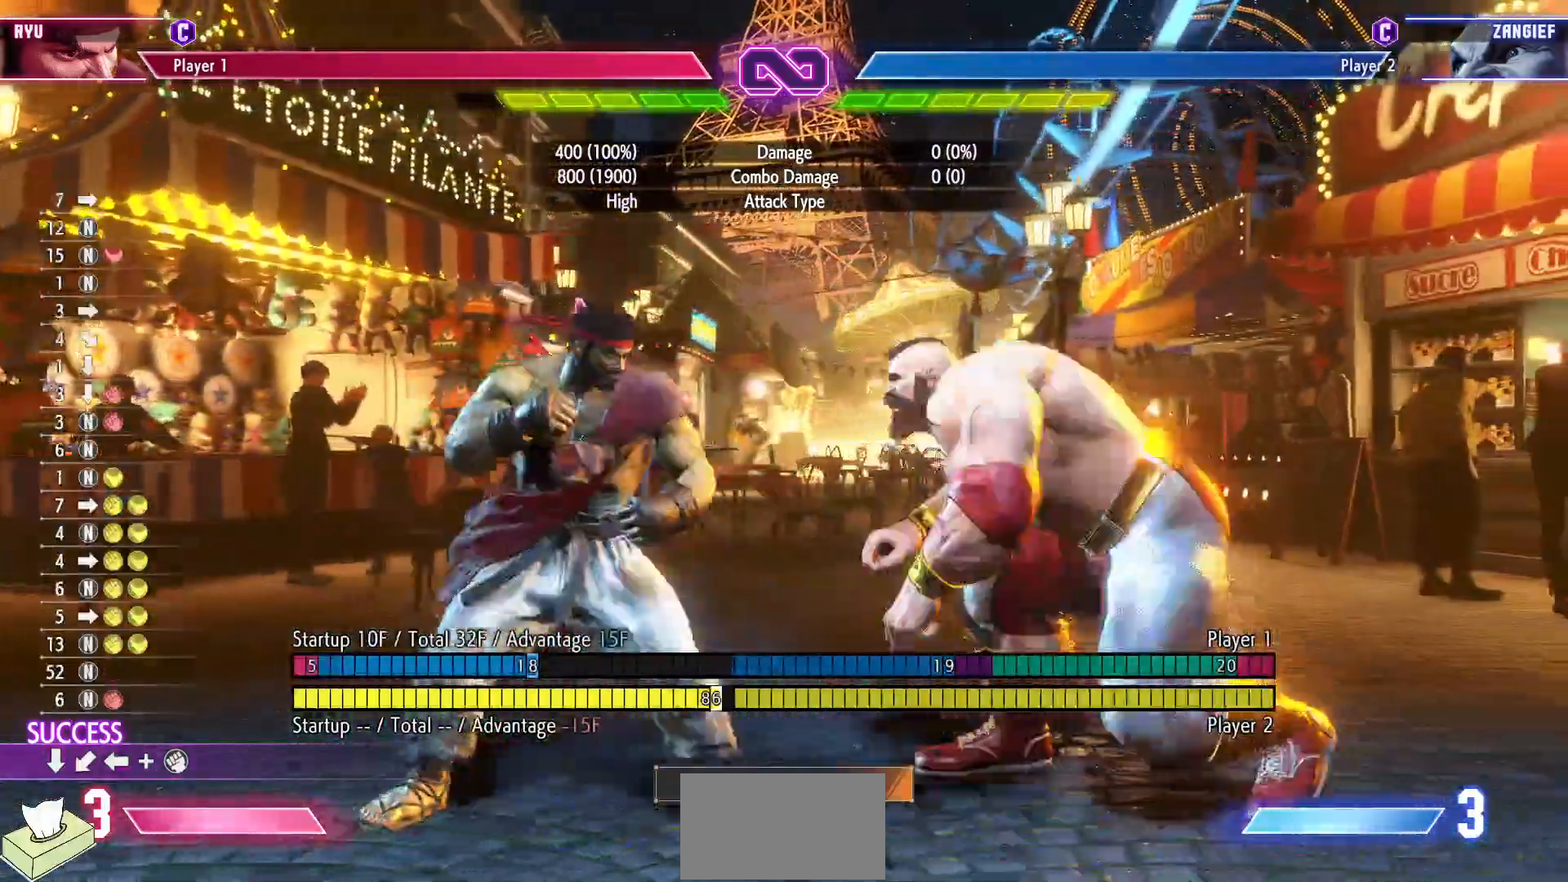
{"buttons": ["R1", "DPAD_LEFT"], "events": [[250, "DPAD_RIGHT", "up"], [300, "DPAD_DOWN", "down"], [383, "DPAD_LEFT", "down"], [433, "DPAD_DOWN", "up"], [450, "R1", "down"]]}
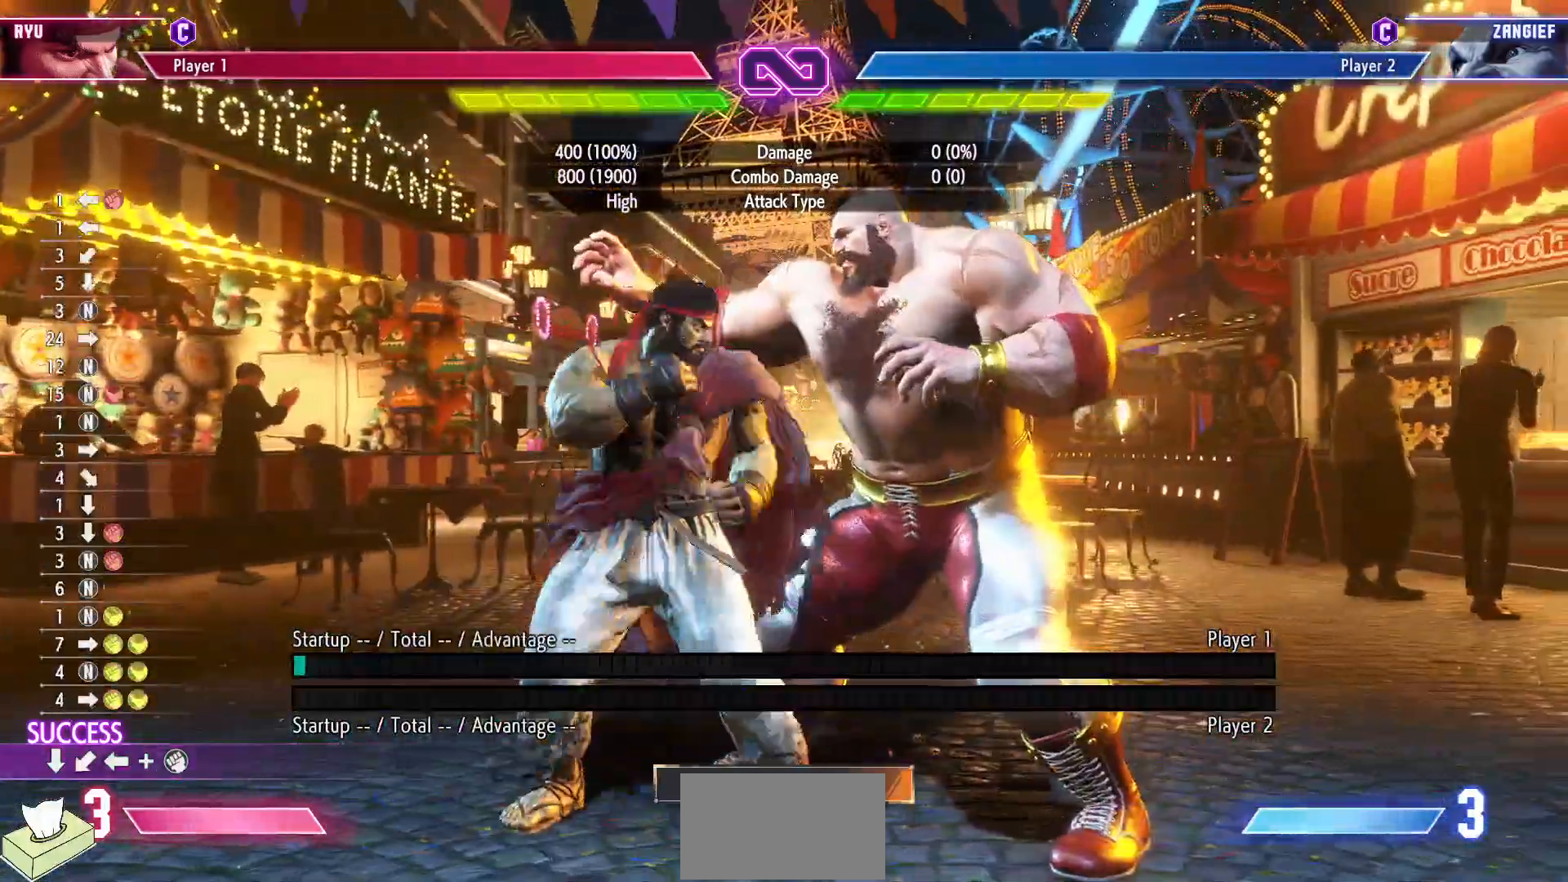
{"buttons": [], "events": [[17, "DPAD_LEFT", "up"], [167, "R1", "up"]]}